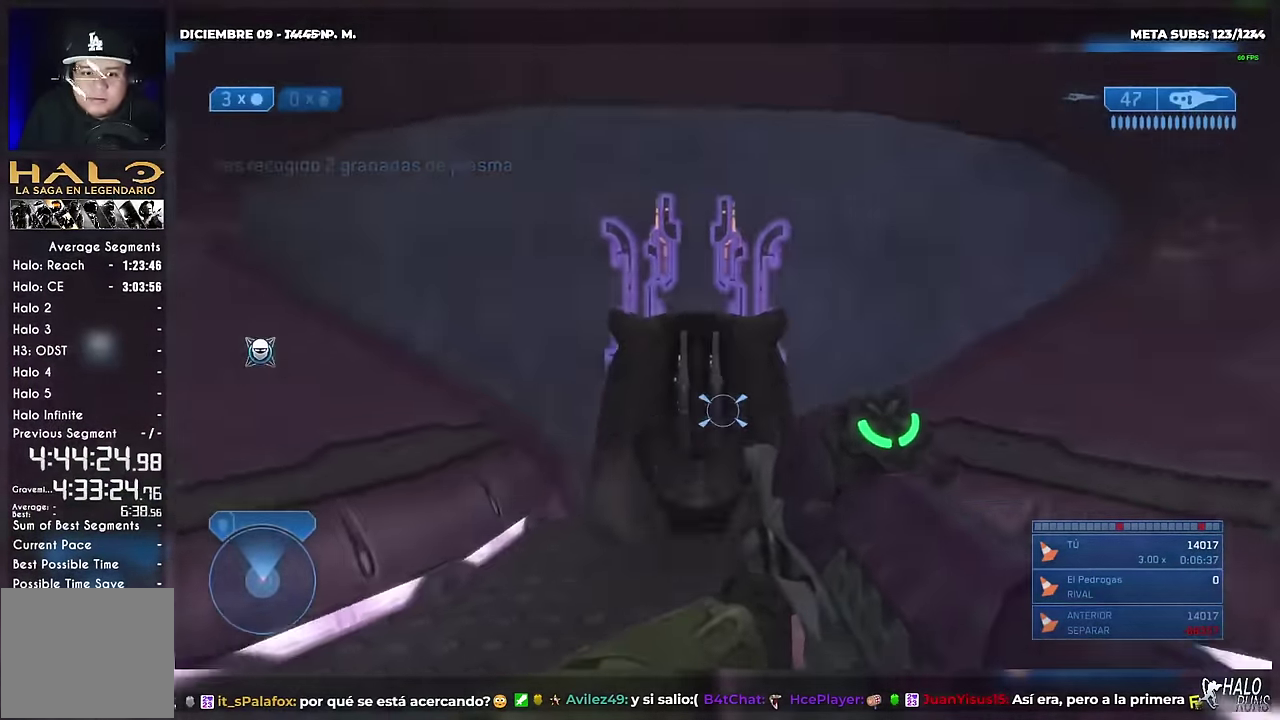
Gameplay with a controller (Xbox layout); each line is a JSON object with the inputs held at the frame after it. "events" lists button and stick changes between this image and that frame as [ms after this image, input, new state], when the widget could be followed in between. Not read: DPAD_DOWN DPAD_LEFT DPAD_RIGHT DPAD_UP L3 R3 SELECT Y keyboard_mouse.
{"buttons": [], "left_stick": "up", "right_stick": "center", "events": [[33, "left_stick", "right"], [167, "left_stick", "up-right"], [250, "left_stick", "up"], [434, "B", "up"], [434, "right_stick", "center"]]}
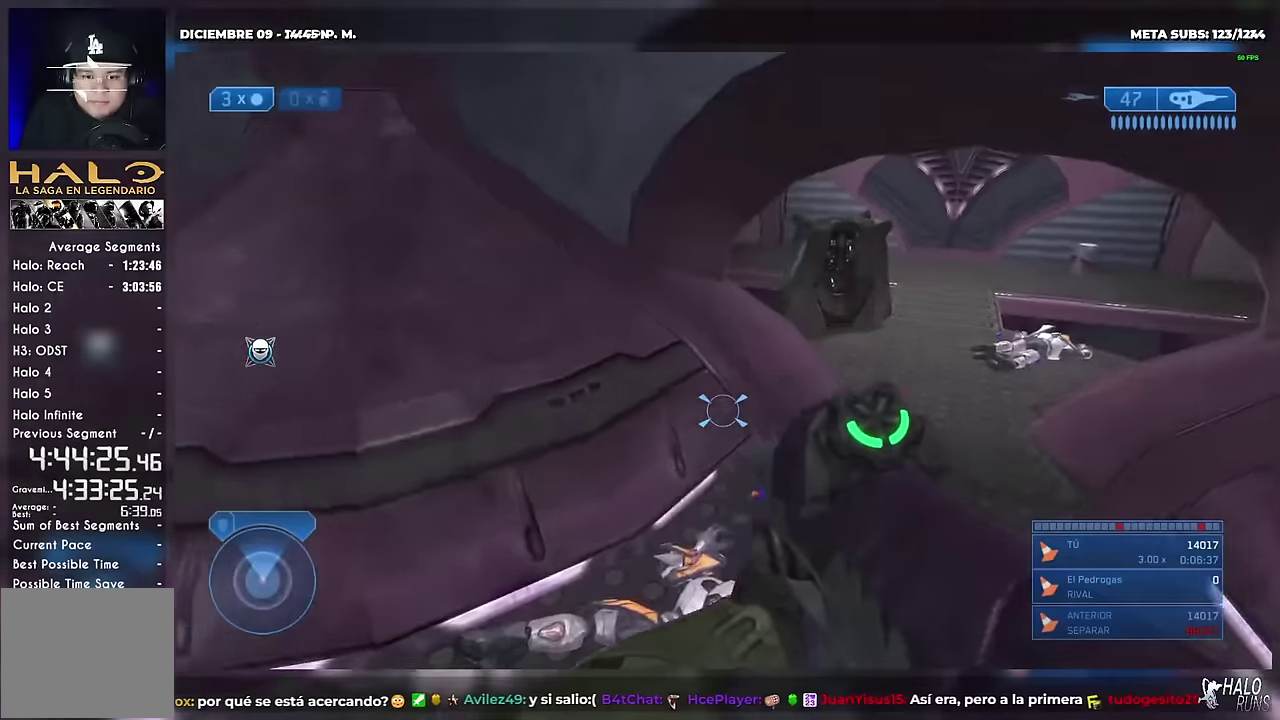
{"buttons": ["X"], "left_stick": "up", "right_stick": "right", "events": [[50, "B", "down"], [50, "right_stick", "right"], [150, "B", "up"], [150, "right_stick", "center"], [367, "X", "down"], [484, "right_stick", "right"]]}
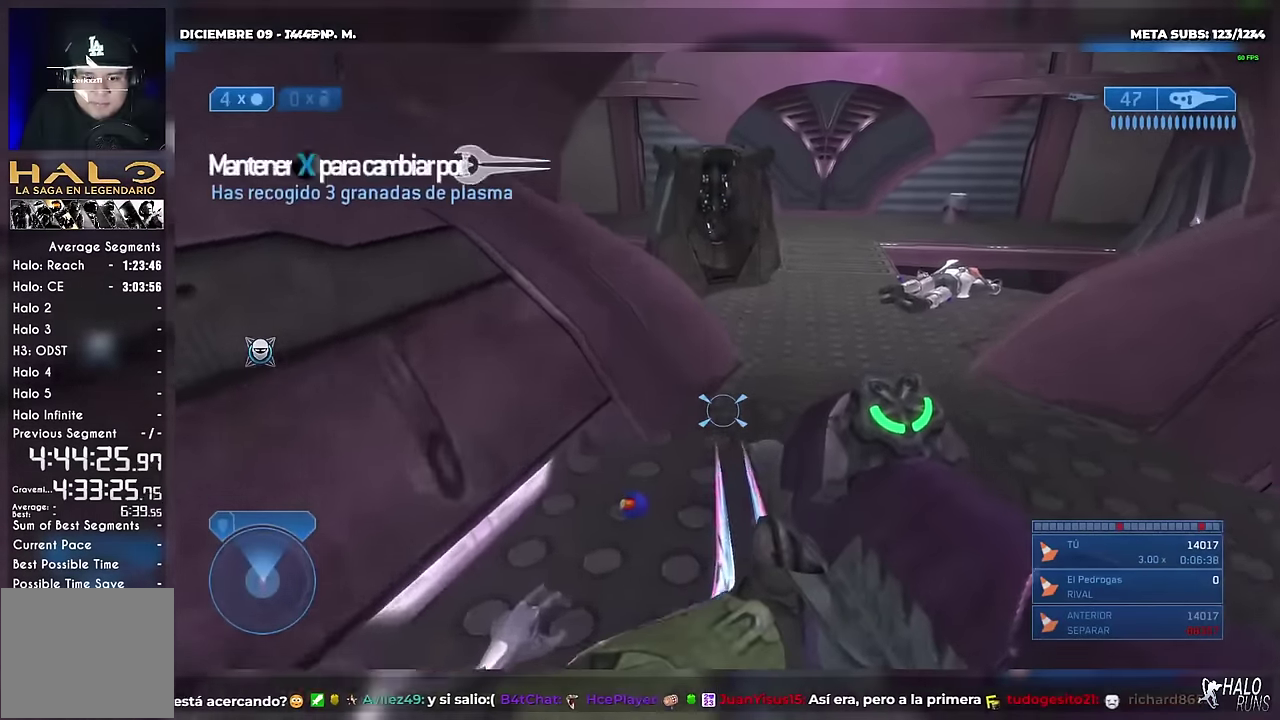
{"buttons": [], "left_stick": "up", "right_stick": "up"}
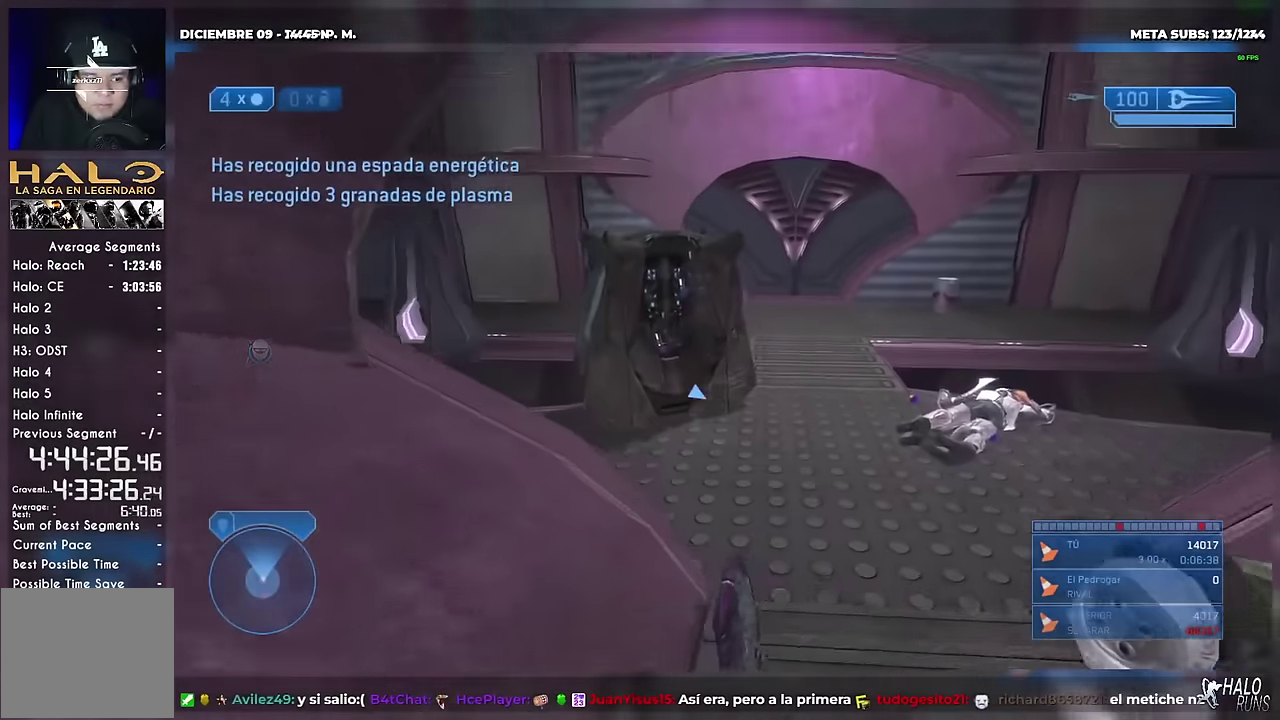
{"buttons": [], "left_stick": "up", "right_stick": "right", "events": [[133, "right_stick", "center"], [500, "right_stick", "right"]]}
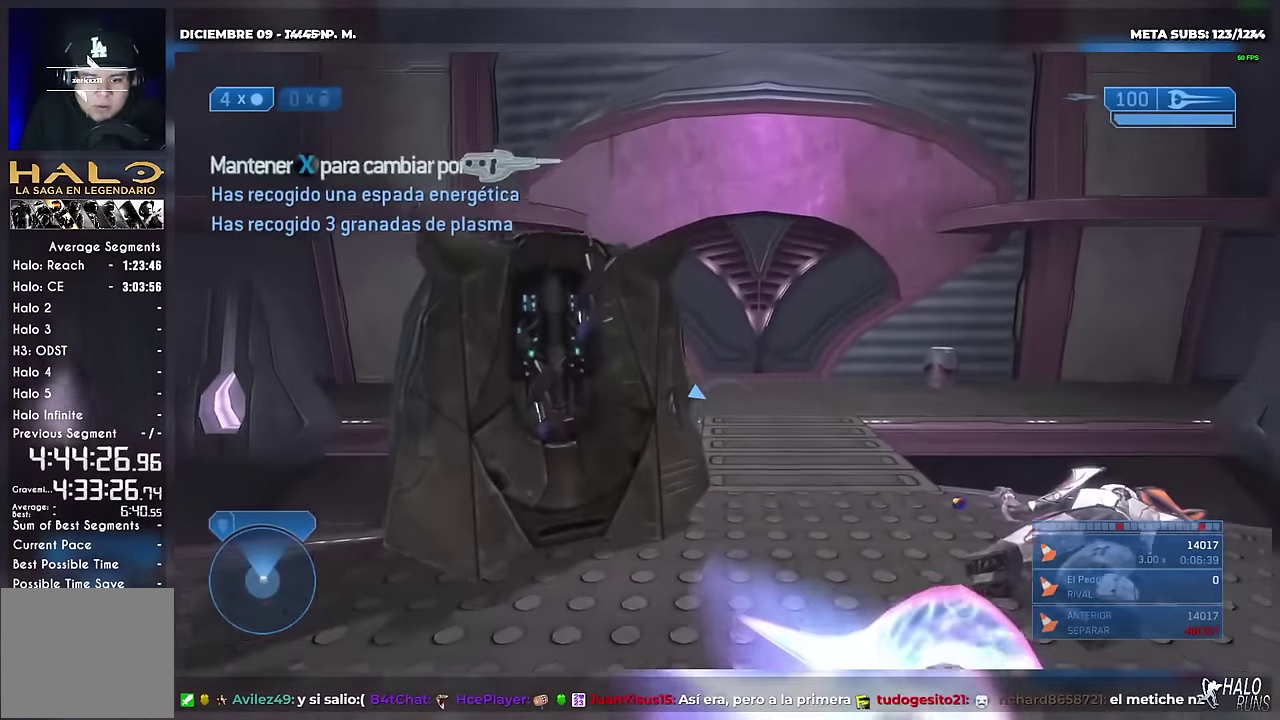
{"buttons": ["A"], "left_stick": "up", "right_stick": "center", "events": [[117, "right_stick", "down-right"], [167, "right_stick", "right"], [417, "right_stick", "center"], [501, "A", "down"]]}
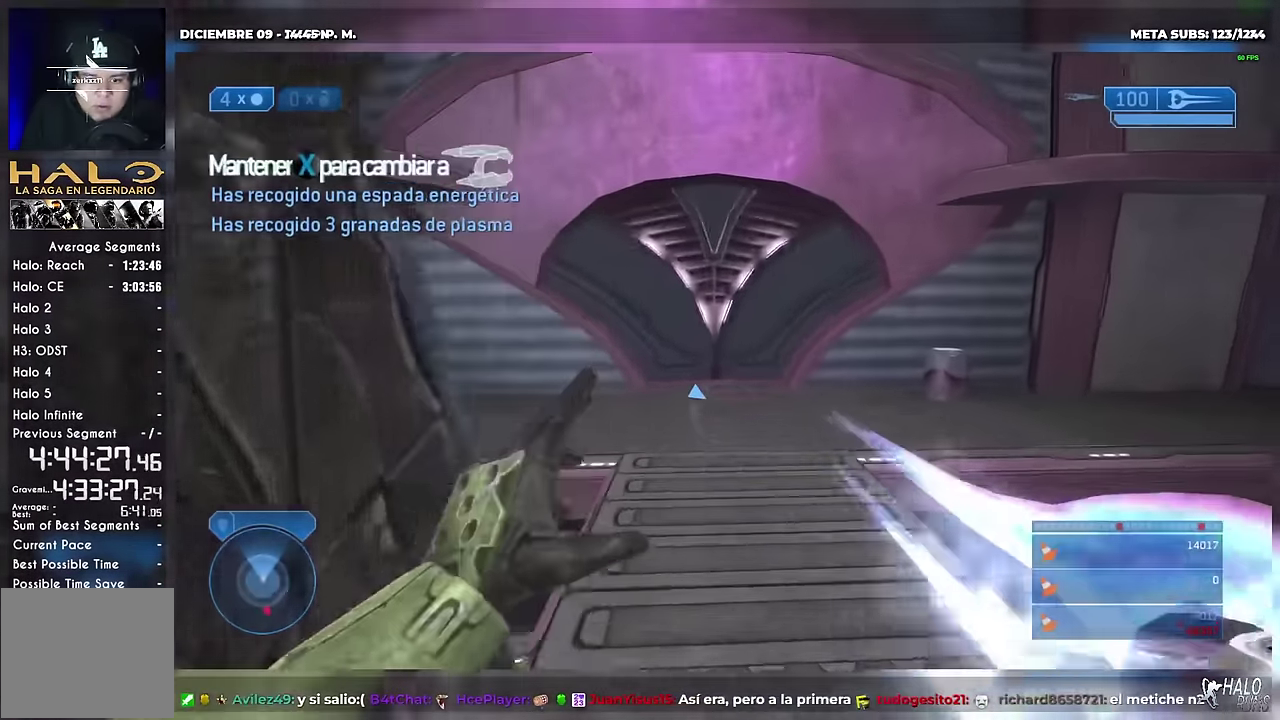
{"buttons": [], "left_stick": "up", "right_stick": "left", "events": [[100, "A", "up"], [183, "left_stick", "up-right"], [283, "left_stick", "up"], [350, "right_stick", "left"]]}
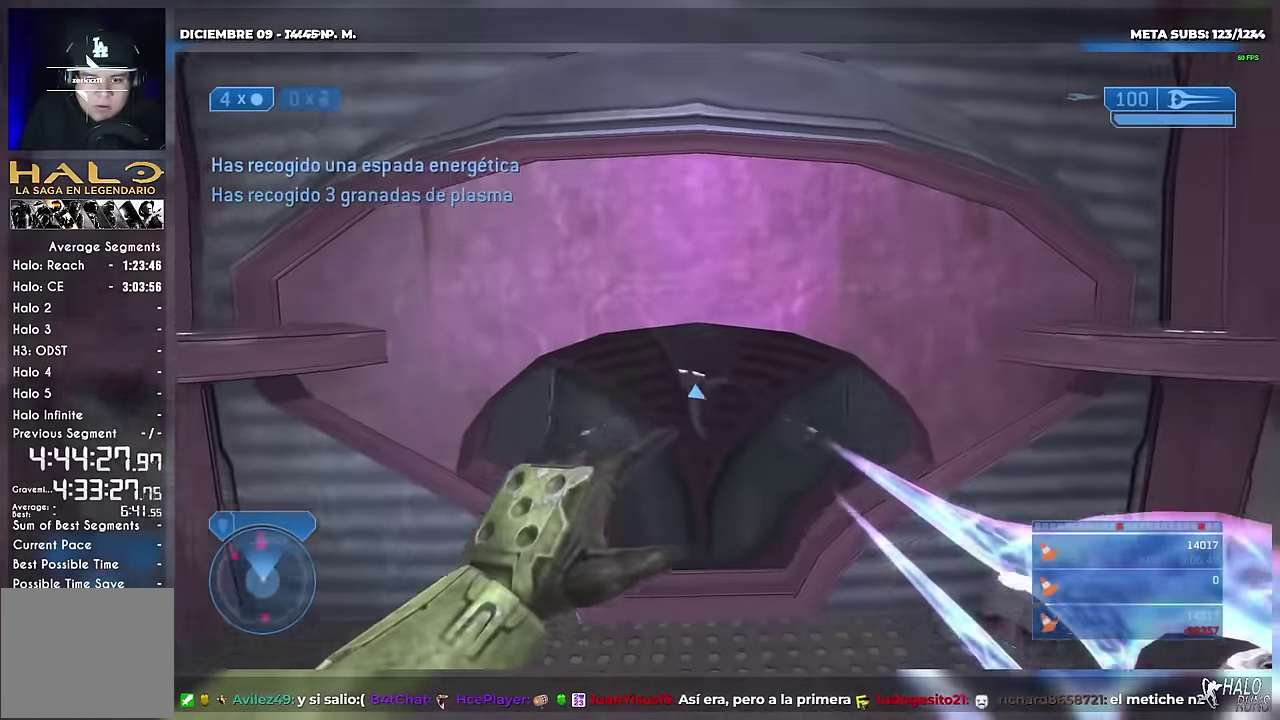
{"buttons": [], "left_stick": "up", "right_stick": "up-right", "events": [[251, "right_stick", "center"], [367, "right_stick", "up-right"]]}